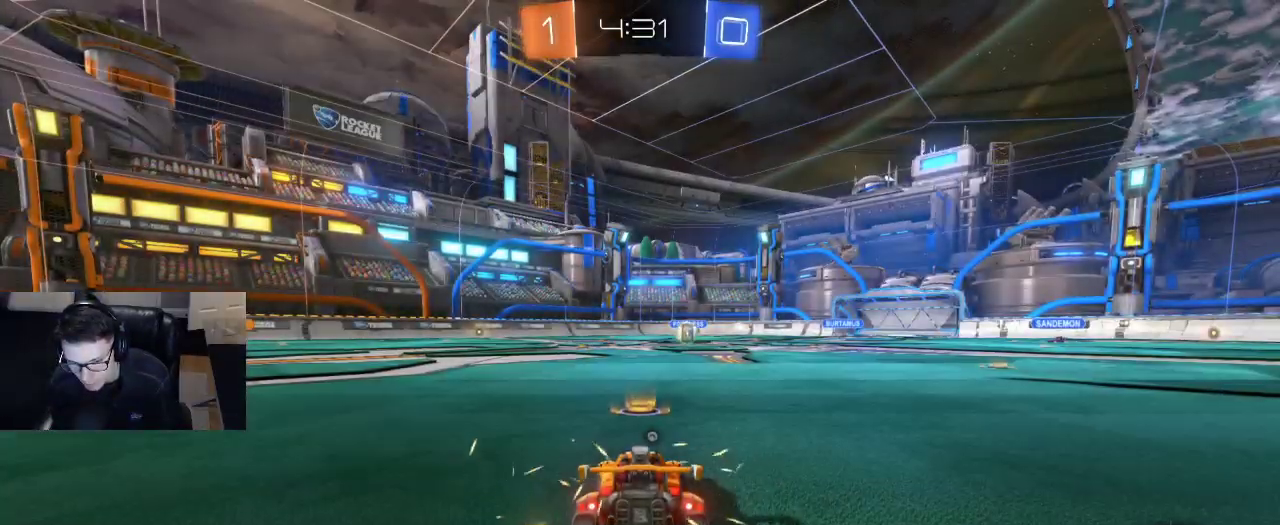
Gameplay with a controller (PlayStation layout); each line is a JSON object with the inputs held at the frame after it. "events" lists button and stick changes between this image and that frame as [ms after this image, input, new state], when the widget could be followed in between.
{"buttons": ["TRIANGLE", "L2"], "left_stick": "center", "right_stick": "center", "events": [[17, "DPAD_UP", "down"], [83, "DPAD_UP", "up"], [150, "DPAD_RIGHT", "down"], [250, "DPAD_RIGHT", "up"], [383, "L2", "down"], [483, "TRIANGLE", "down"]]}
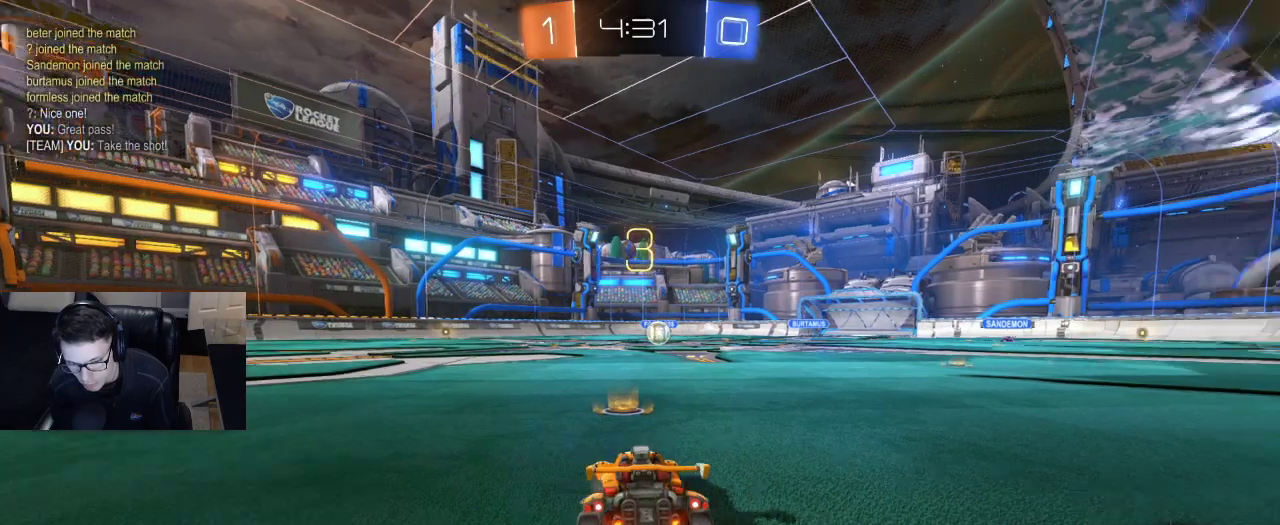
{"buttons": ["L2"], "left_stick": "center", "right_stick": "center", "events": [[67, "TRIANGLE", "up"]]}
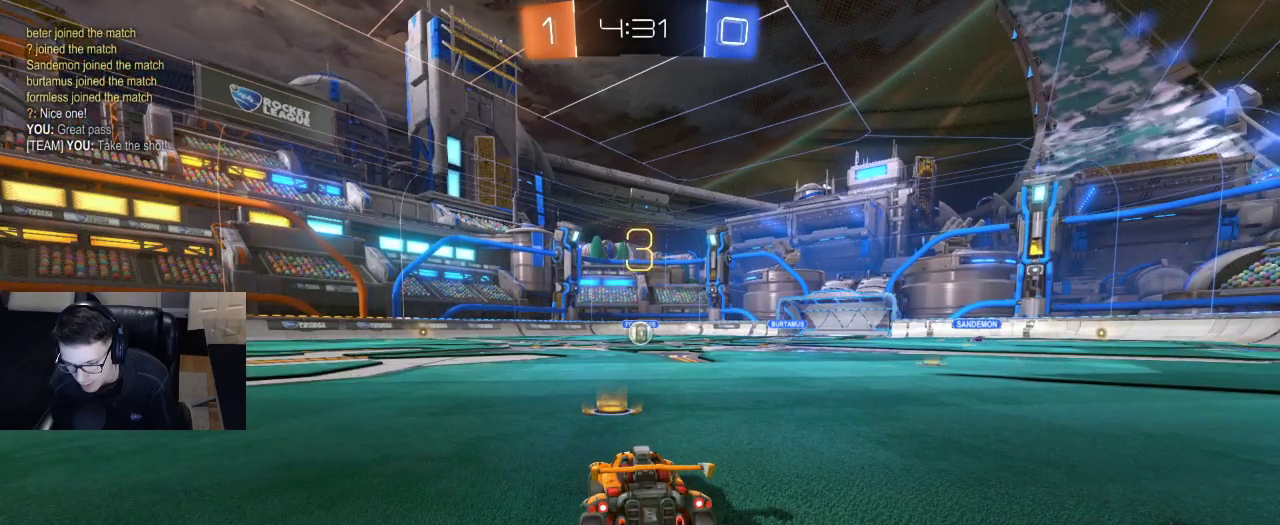
{"buttons": ["L2"], "left_stick": "center", "right_stick": "center", "events": []}
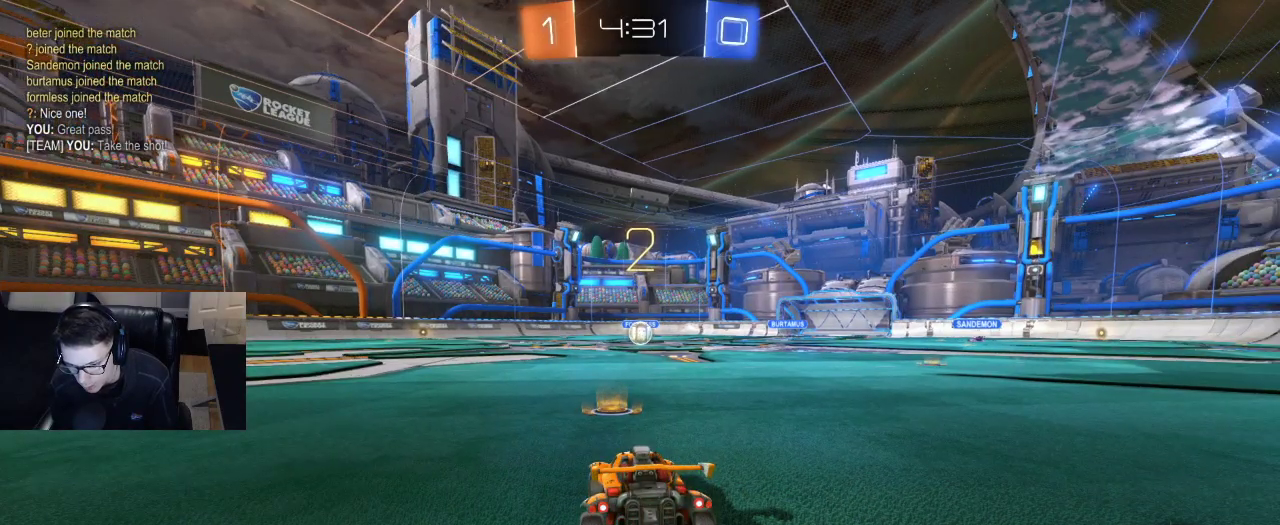
{"buttons": ["L2"], "left_stick": "center", "right_stick": "center", "events": []}
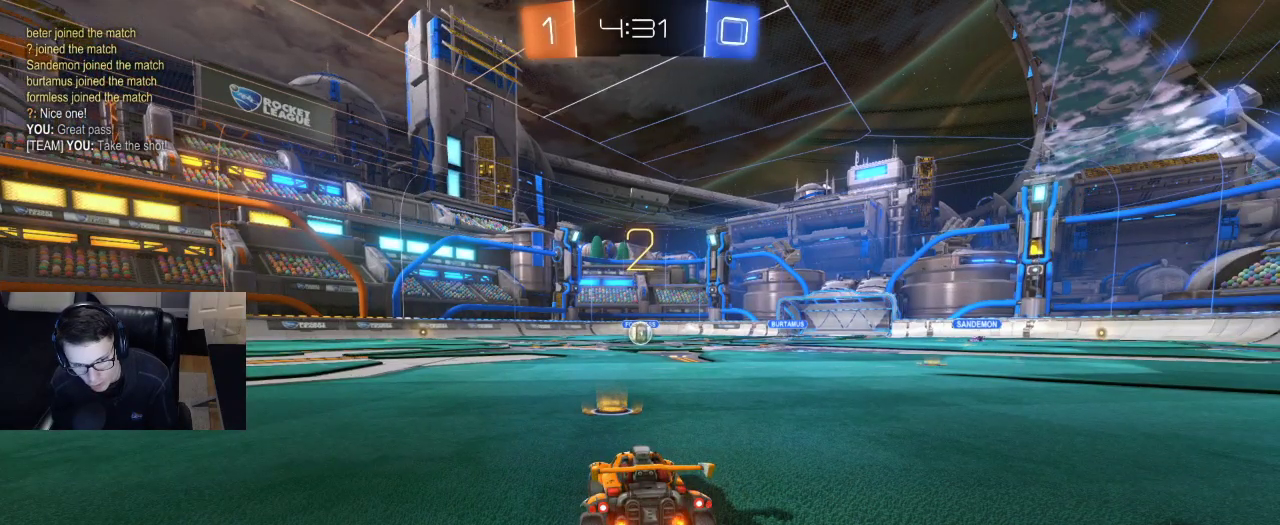
{"buttons": ["L2"], "left_stick": "center", "right_stick": "center", "events": []}
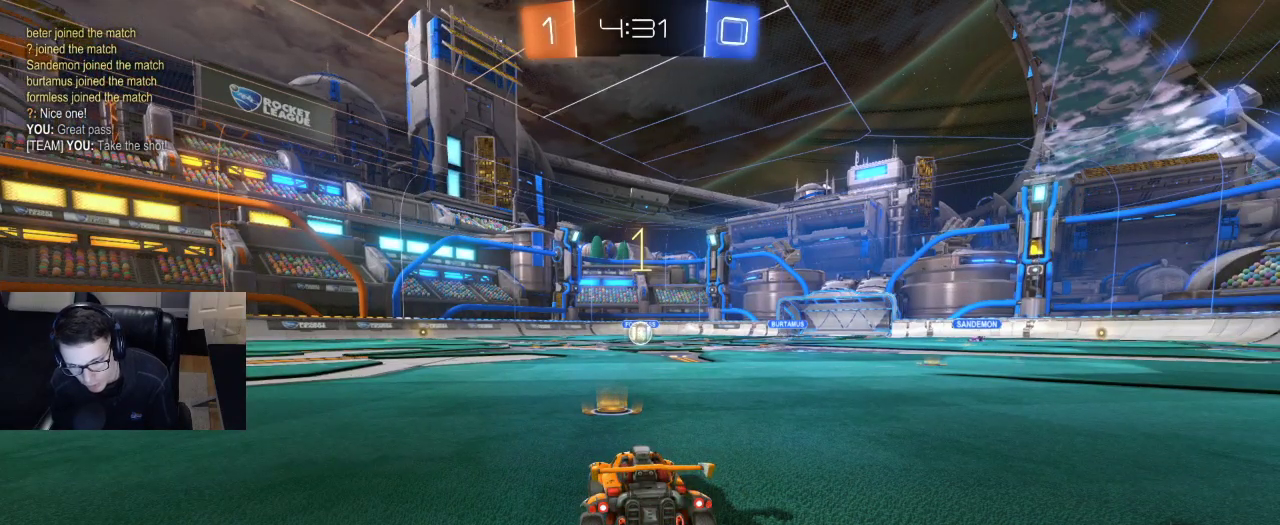
{"buttons": ["L2"], "left_stick": "center", "right_stick": "center", "events": [[400, "TRIANGLE", "down"], [483, "TRIANGLE", "up"]]}
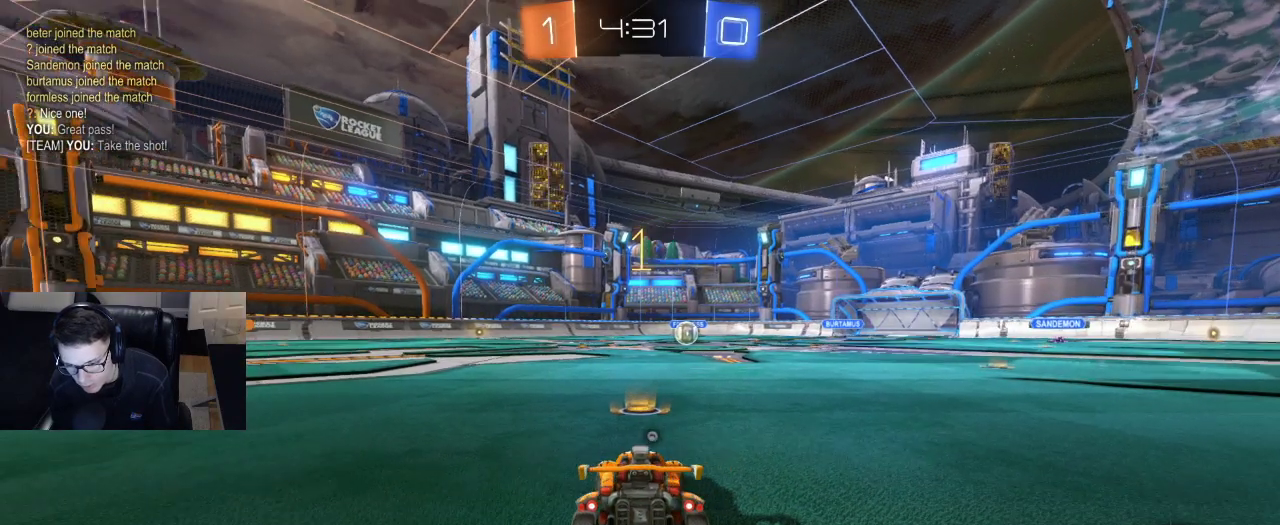
{"buttons": ["L2"], "left_stick": "down-left", "right_stick": "center", "events": [[83, "TRIANGLE", "down"], [183, "TRIANGLE", "up"], [500, "left_stick", "down-left"]]}
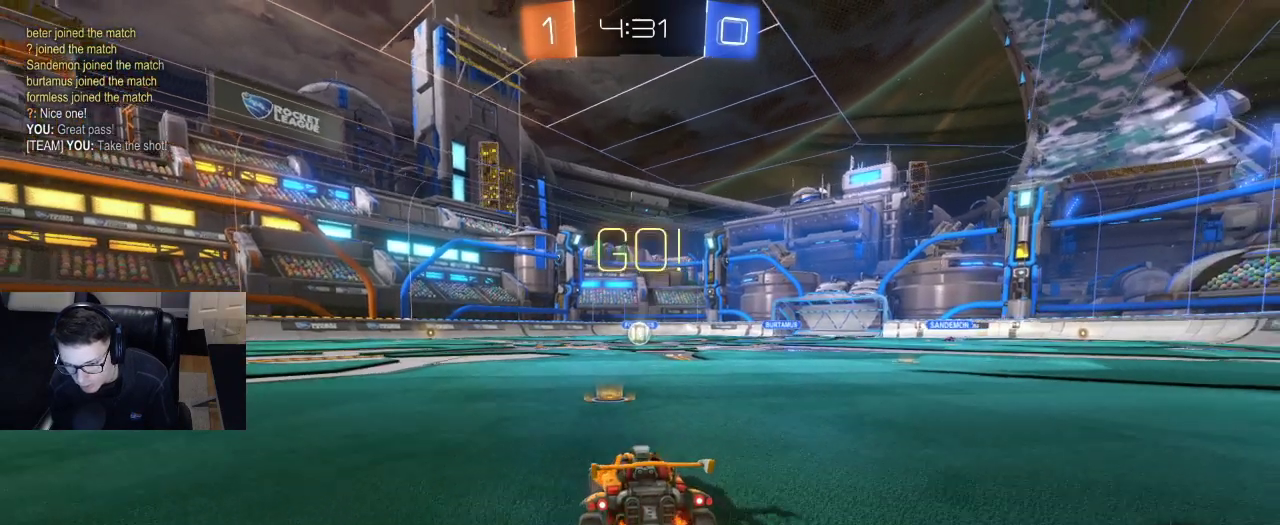
{"buttons": ["L2", "R2"], "left_stick": "center", "right_stick": "center", "events": [[33, "left_stick", "down"], [50, "CROSS", "down"], [83, "CROSS", "up"], [167, "CROSS", "down"], [283, "CROSS", "up"], [450, "left_stick", "center"], [500, "R2", "down"]]}
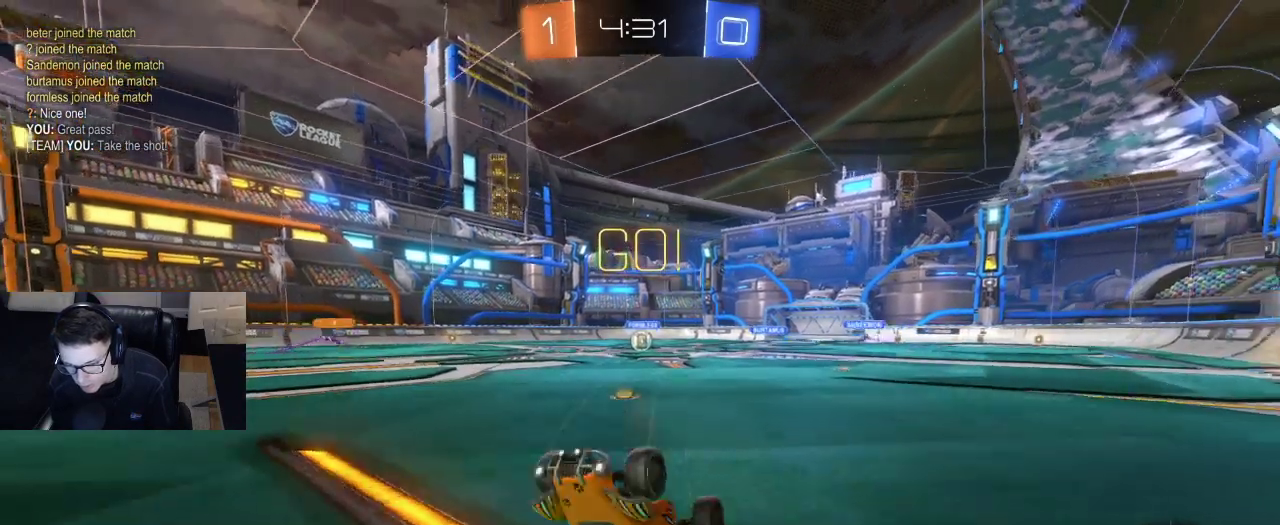
{"buttons": ["R2"], "left_stick": "up-left", "right_stick": "center", "events": [[33, "SQUARE", "down"], [33, "left_stick", "up"], [50, "R1", "down"], [267, "left_stick", "up-left"], [350, "L2", "up"], [433, "R1", "up"], [433, "SQUARE", "up"]]}
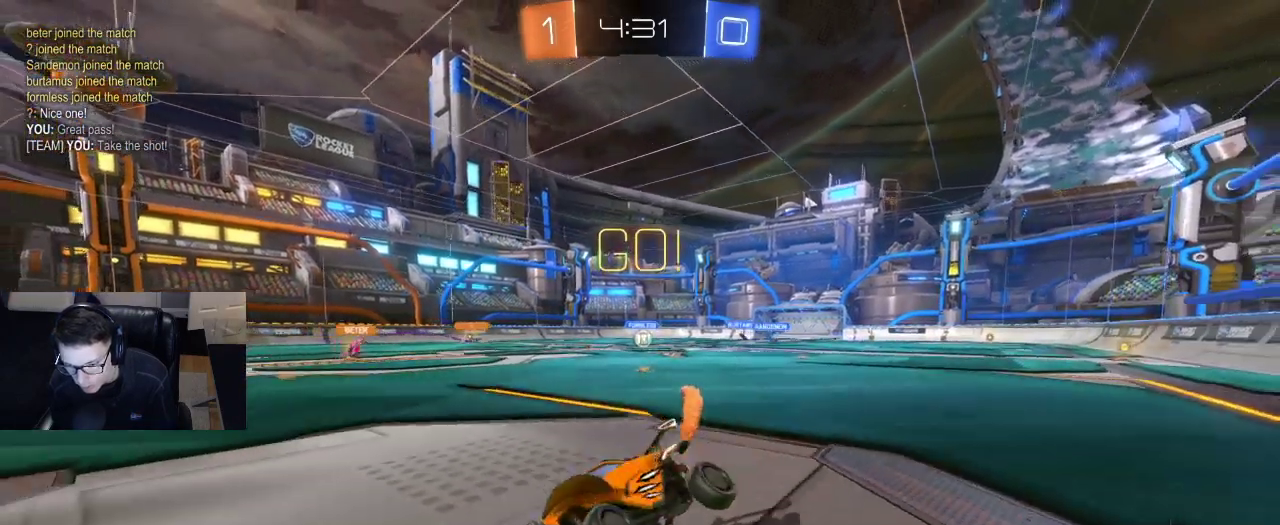
{"buttons": ["R2"], "left_stick": "right", "right_stick": "center", "events": [[150, "left_stick", "center"], [200, "left_stick", "right"], [267, "SQUARE", "down"], [333, "SQUARE", "up"], [400, "SQUARE", "down"], [483, "SQUARE", "up"]]}
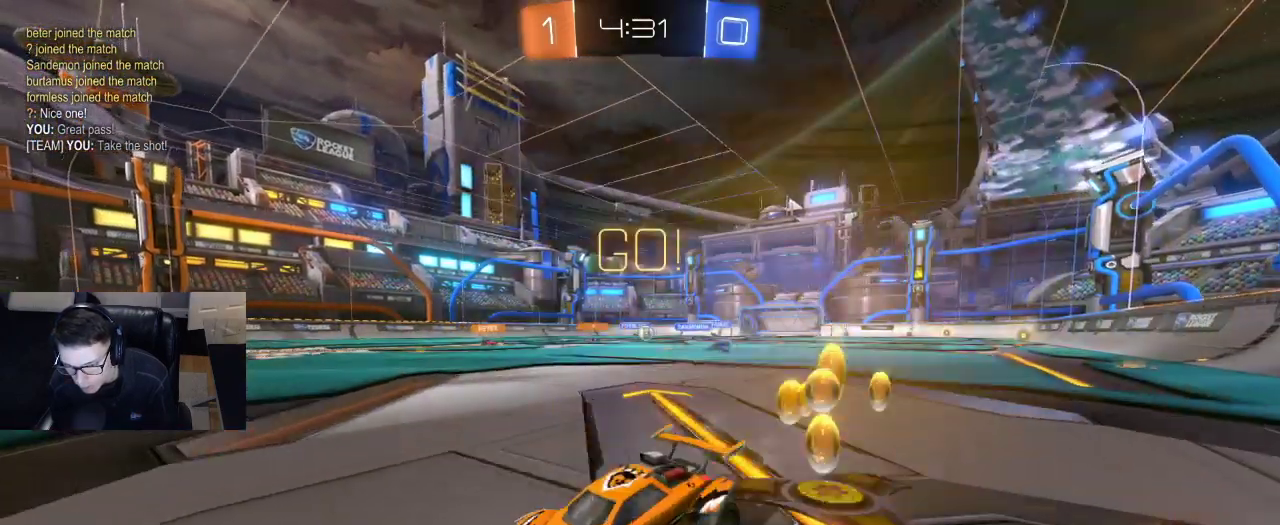
{"buttons": ["R2"], "left_stick": "right", "right_stick": "center", "events": []}
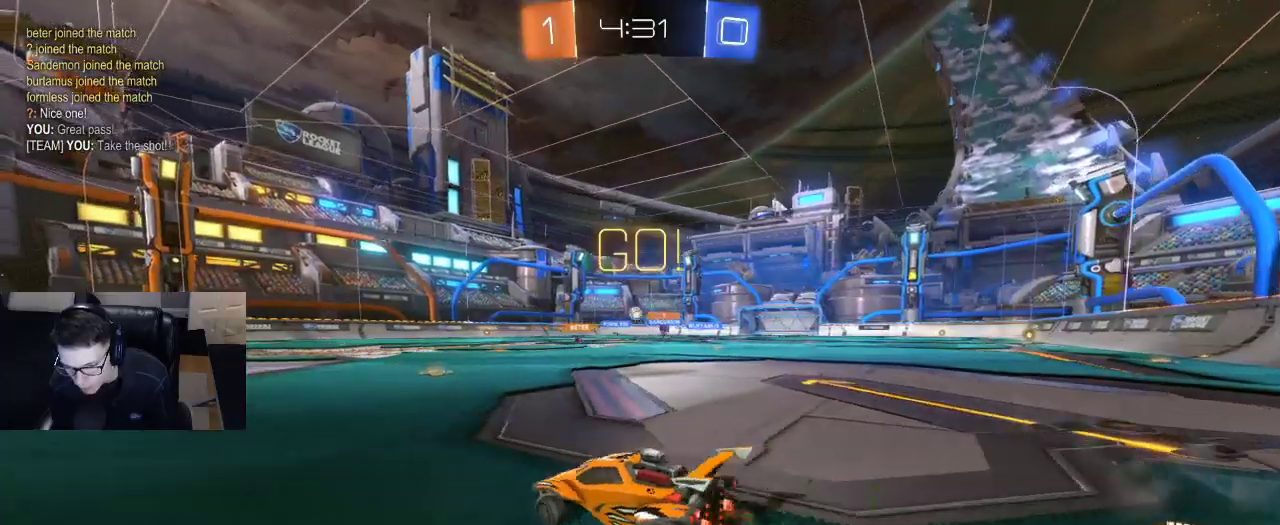
{"buttons": ["CROSS", "R1", "R2"], "left_stick": "center", "right_stick": "center", "events": [[200, "R1", "down"], [200, "left_stick", "center"], [500, "CROSS", "down"]]}
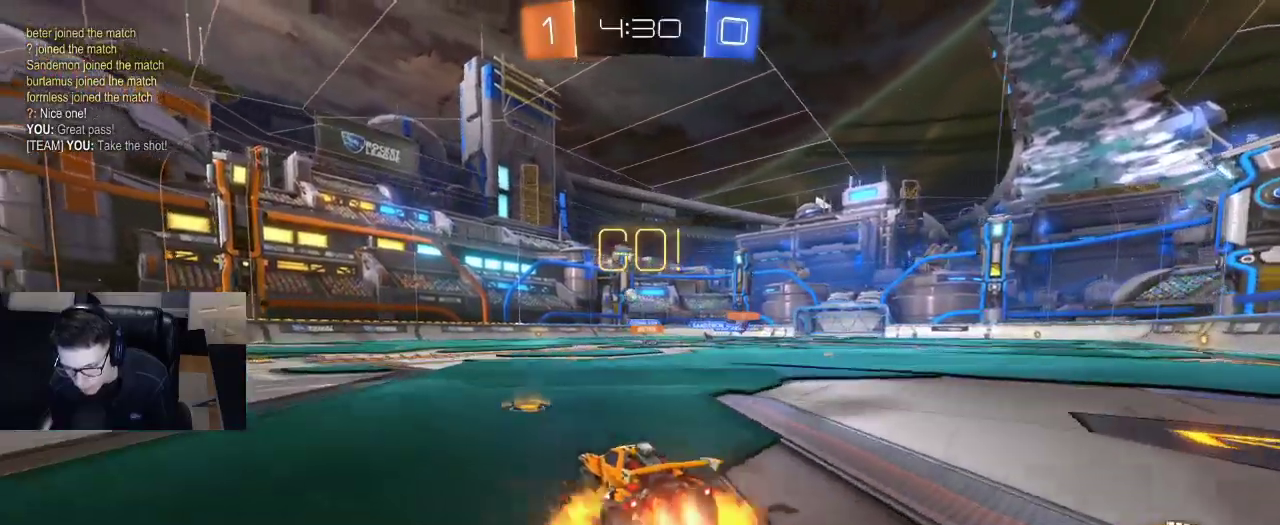
{"buttons": ["R2"], "left_stick": "center", "right_stick": "center", "events": [[50, "left_stick", "up"], [67, "CROSS", "up"], [117, "CROSS", "down"], [200, "left_stick", "center"], [217, "CROSS", "up"], [217, "R1", "up"]]}
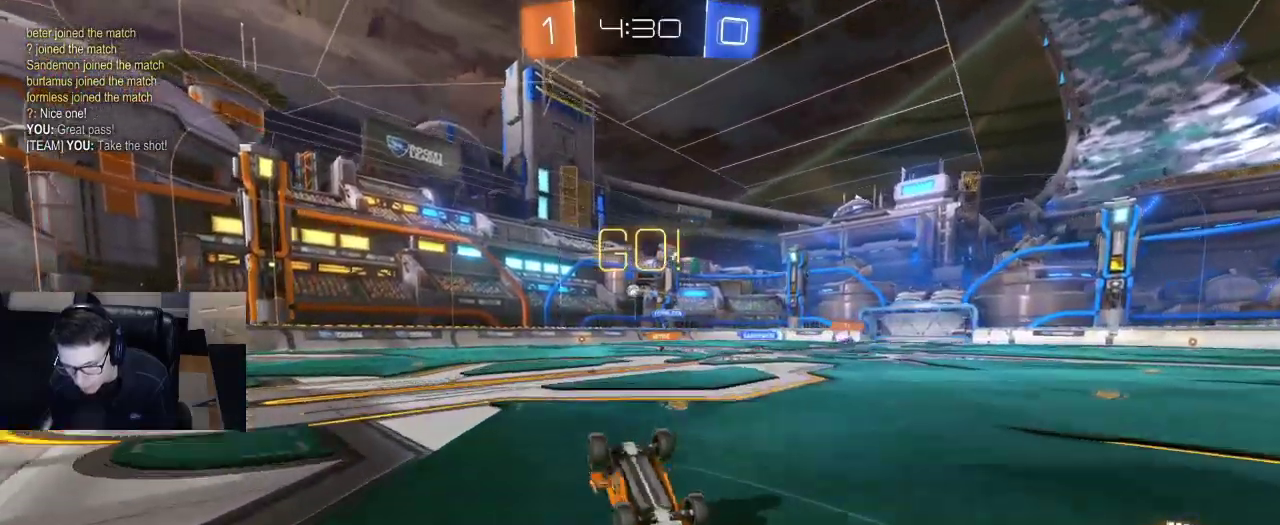
{"buttons": ["L2"], "left_stick": "left", "right_stick": "center", "events": [[350, "R2", "up"], [467, "L2", "down"], [467, "left_stick", "left"]]}
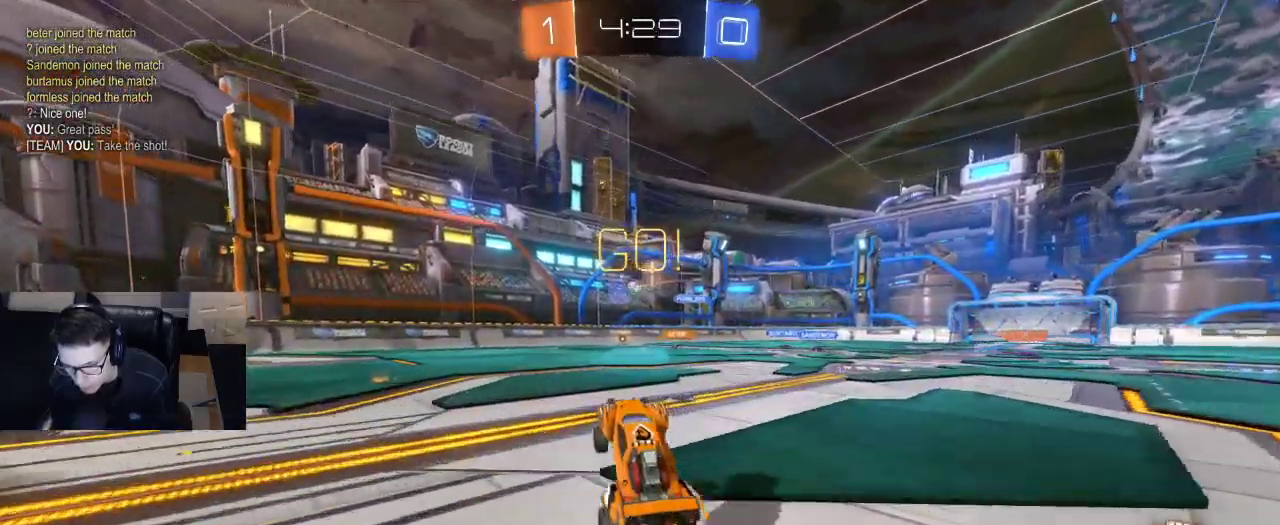
{"buttons": ["R2"], "left_stick": "left", "right_stick": "center", "events": [[233, "L2", "up"], [267, "R2", "down"], [300, "SQUARE", "down"], [417, "SQUARE", "up"]]}
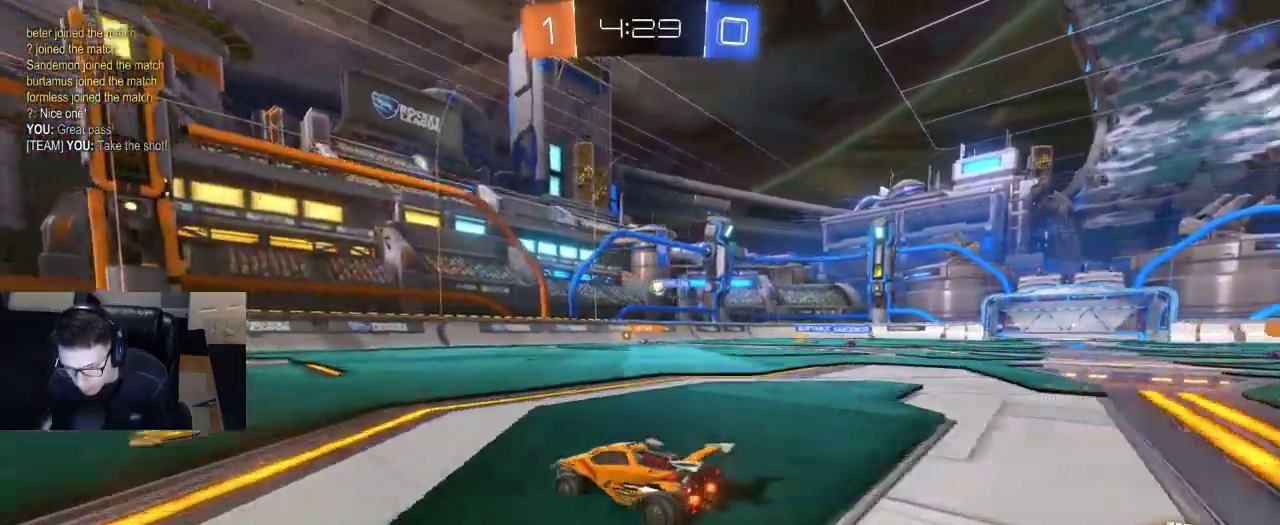
{"buttons": ["R2"], "left_stick": "right", "right_stick": "center", "events": [[483, "left_stick", "right"]]}
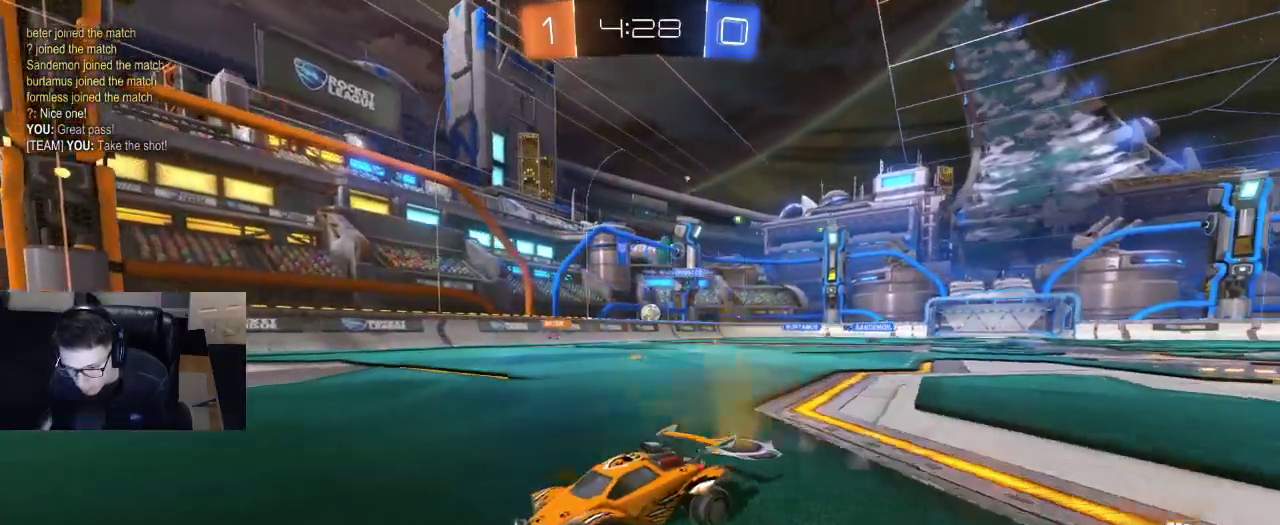
{"buttons": ["R2"], "left_stick": "right", "right_stick": "center", "events": [[17, "SQUARE", "down"], [283, "R2", "up"], [300, "SQUARE", "up"], [317, "R2", "down"]]}
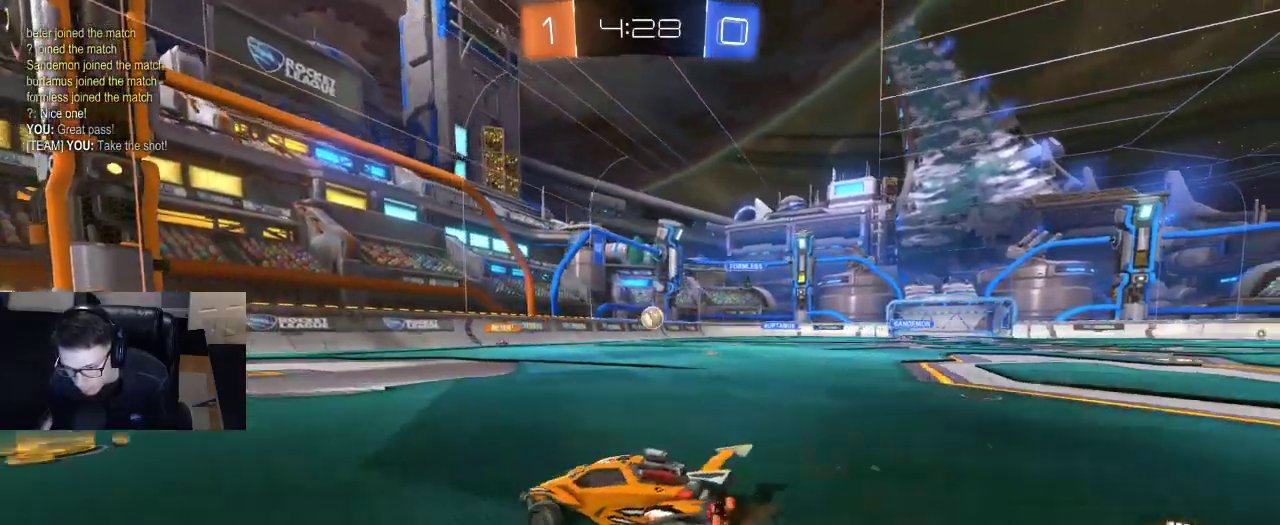
{"buttons": ["R1", "R2"], "left_stick": "center", "right_stick": "center", "events": [[17, "R1", "down"], [300, "left_stick", "center"], [367, "left_stick", "right"], [450, "left_stick", "center"]]}
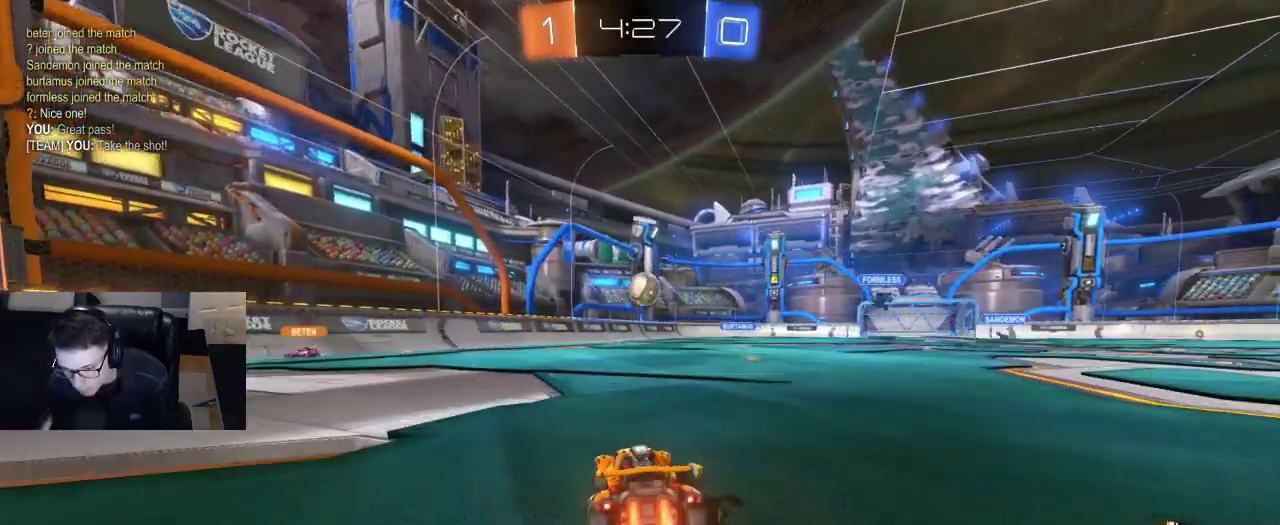
{"buttons": ["R1", "R2"], "left_stick": "center", "right_stick": "center", "events": [[100, "CROSS", "down"], [100, "left_stick", "down"], [183, "left_stick", "down-left"], [383, "CROSS", "up"], [433, "left_stick", "center"]]}
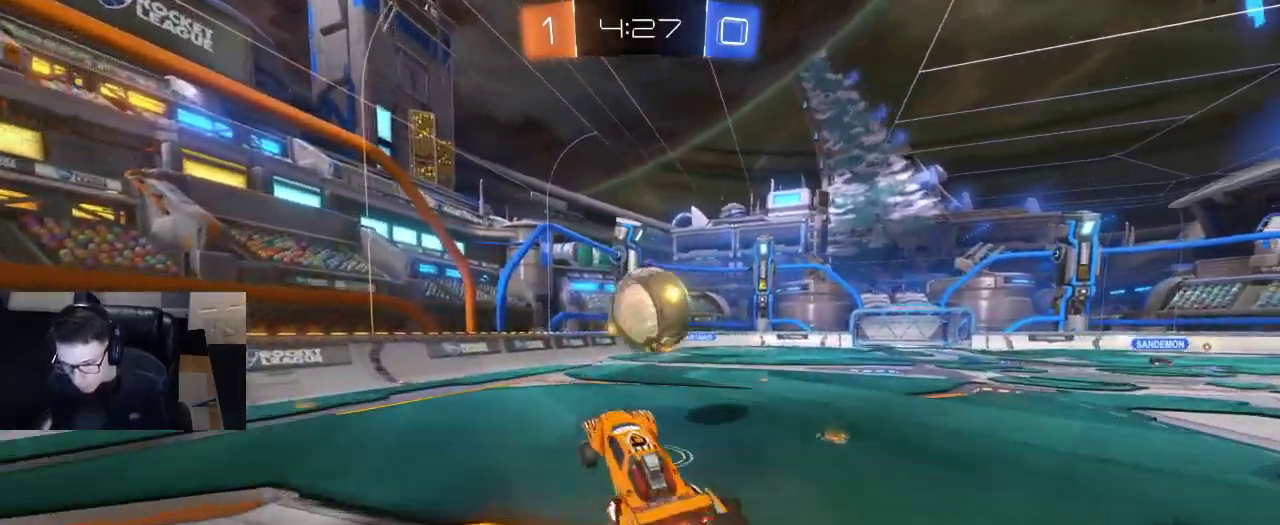
{"buttons": ["R2"], "left_stick": "center", "right_stick": "center", "events": [[17, "left_stick", "up-right"], [83, "CROSS", "down"], [200, "CROSS", "up"], [200, "R1", "up"], [217, "left_stick", "center"]]}
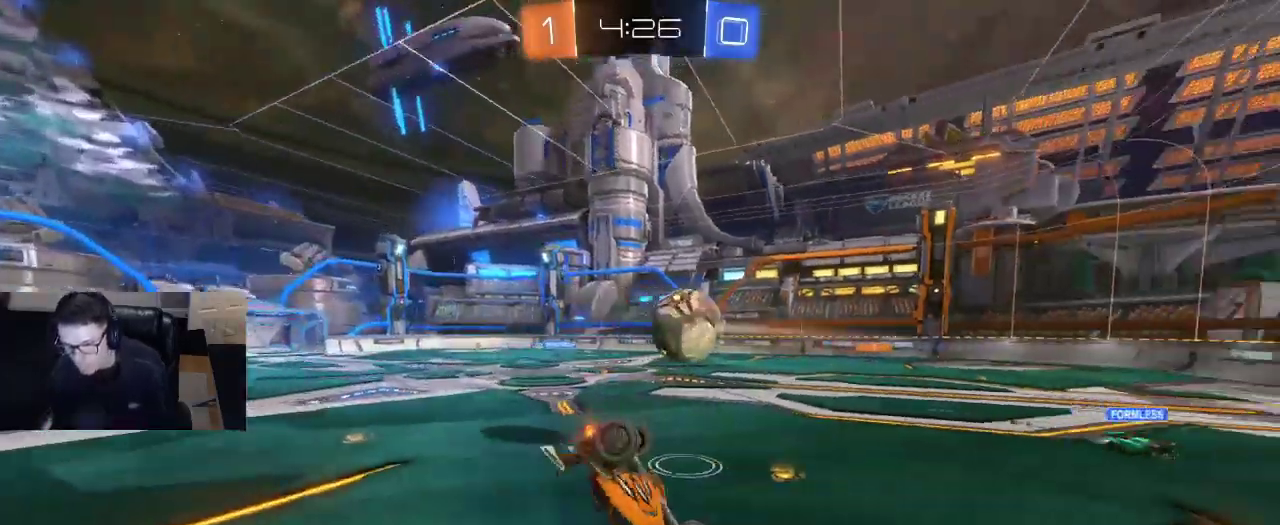
{"buttons": ["R2"], "left_stick": "up-right", "right_stick": "center", "events": [[150, "left_stick", "up-right"]]}
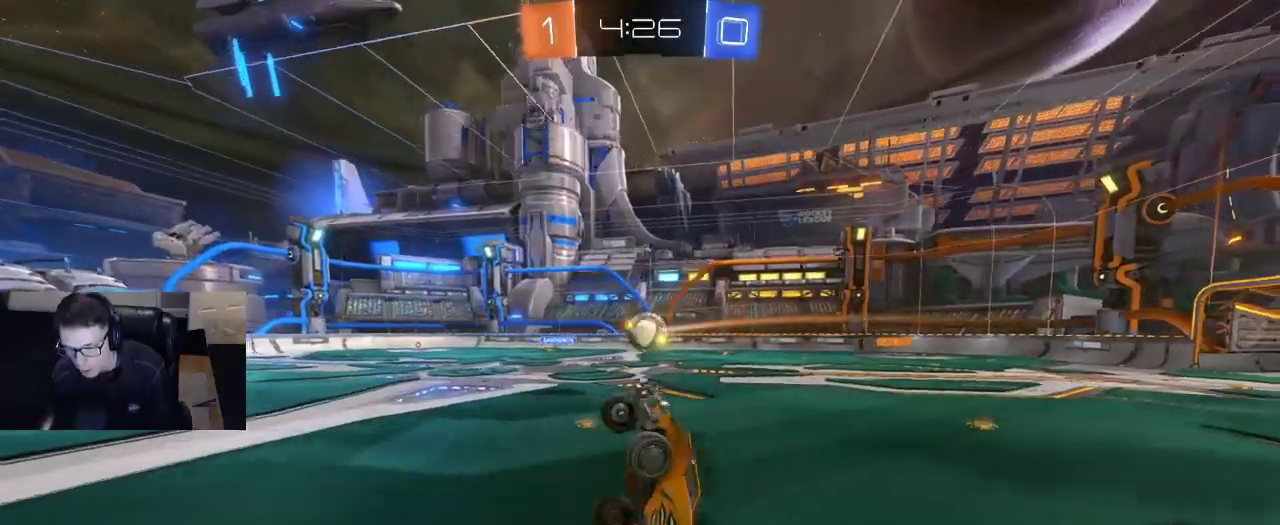
{"buttons": ["R2"], "left_stick": "right", "right_stick": "center", "events": [[67, "left_stick", "up"], [217, "left_stick", "center"], [300, "left_stick", "left"], [383, "left_stick", "up-right"], [467, "left_stick", "right"]]}
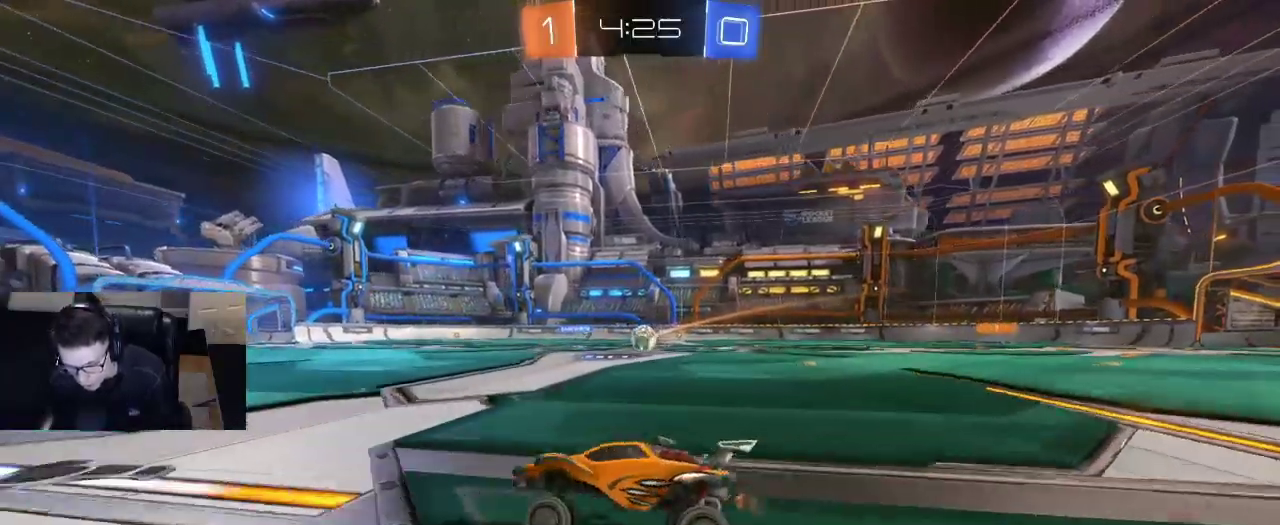
{"buttons": ["R2"], "left_stick": "right", "right_stick": "center", "events": [[67, "SQUARE", "down"], [217, "SQUARE", "up"]]}
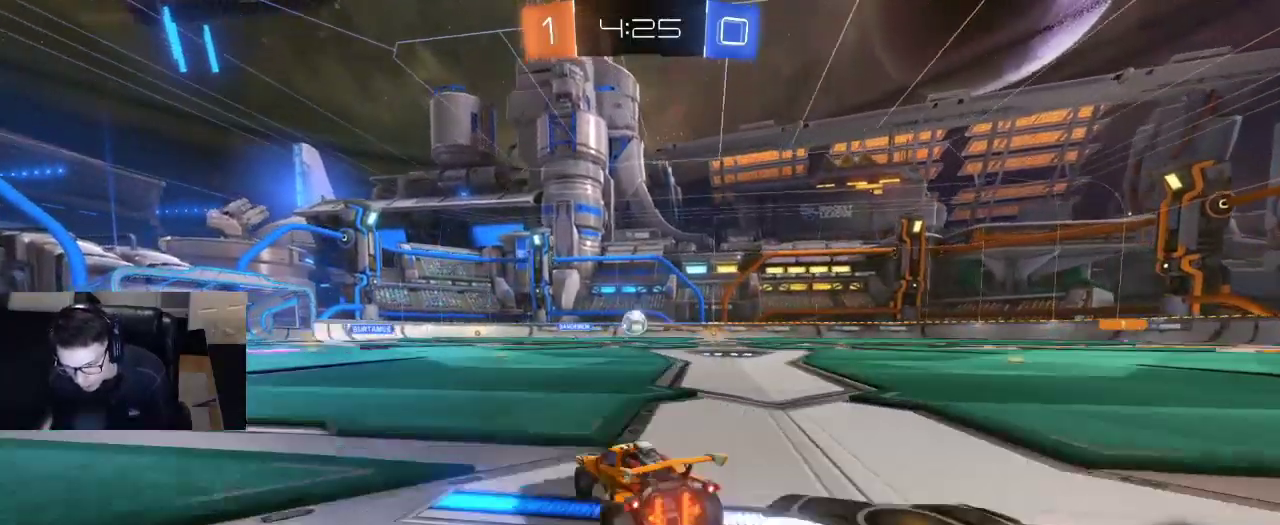
{"buttons": ["R2"], "left_stick": "right", "right_stick": "center", "events": []}
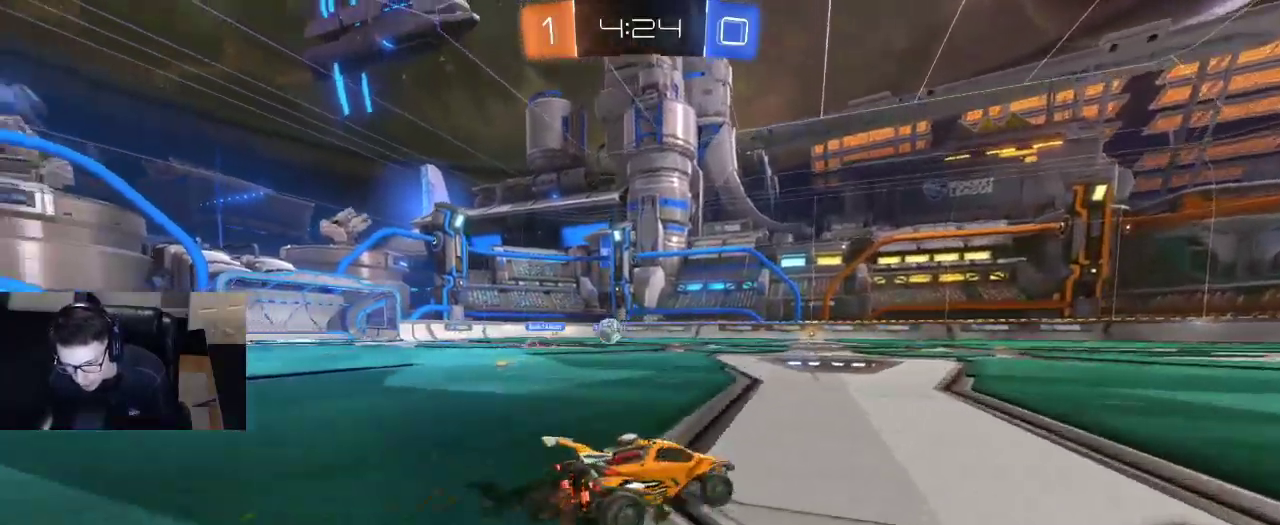
{"buttons": ["TRIANGLE", "R1", "R2"], "left_stick": "center", "right_stick": "center", "events": [[383, "left_stick", "center"], [450, "TRIANGLE", "down"], [467, "R1", "down"]]}
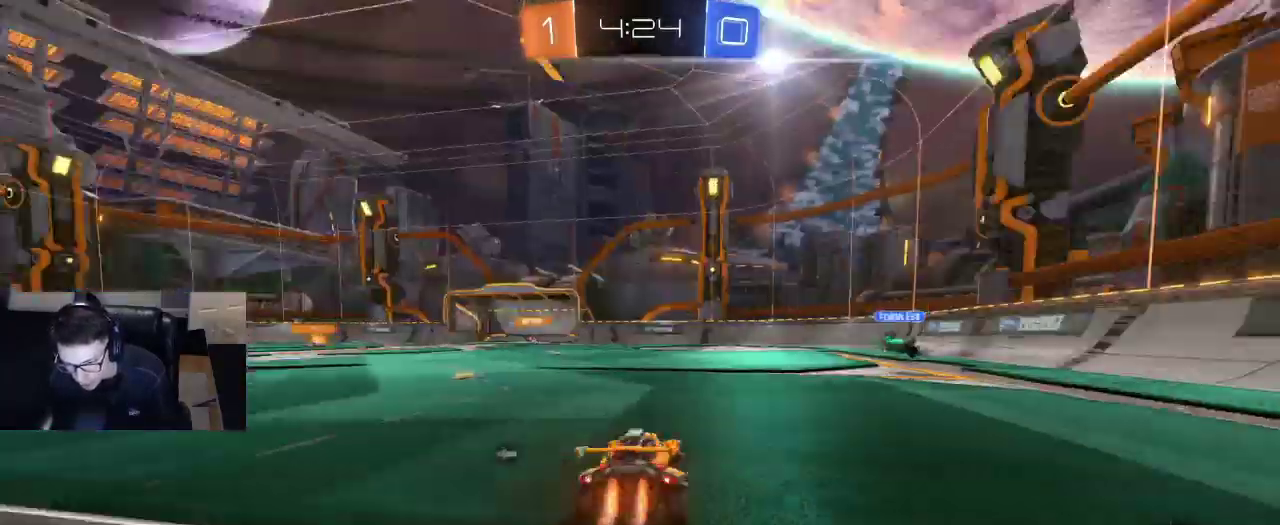
{"buttons": ["R2"], "left_stick": "left", "right_stick": "center", "events": [[50, "TRIANGLE", "up"], [200, "R1", "up"], [250, "left_stick", "right"], [333, "left_stick", "center"], [383, "left_stick", "left"]]}
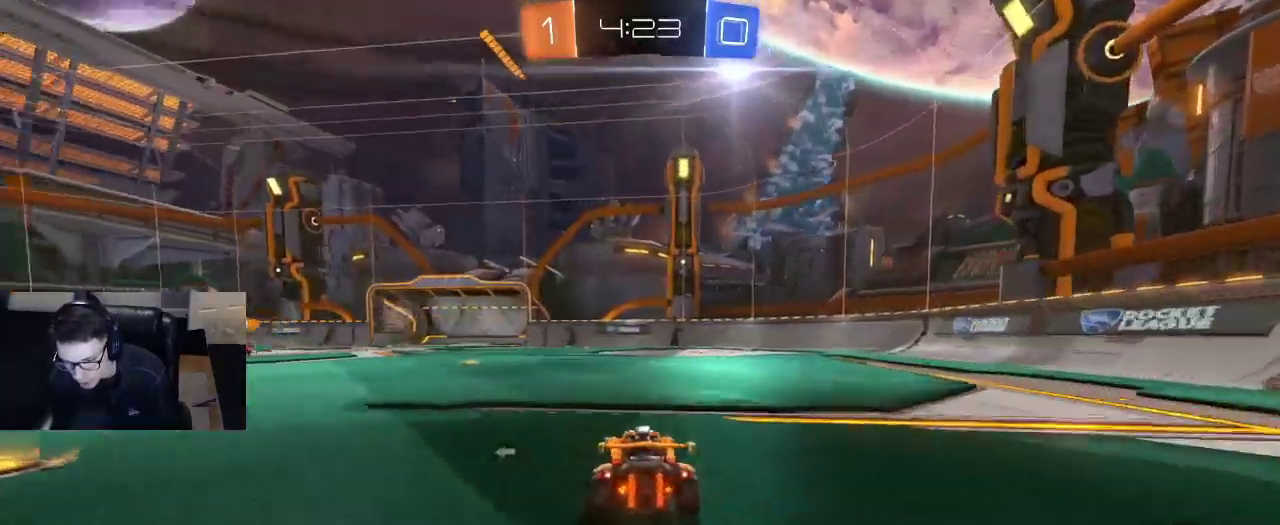
{"buttons": ["R2"], "left_stick": "center", "right_stick": "center", "events": [[183, "TRIANGLE", "down"], [183, "left_stick", "center"], [300, "TRIANGLE", "up"]]}
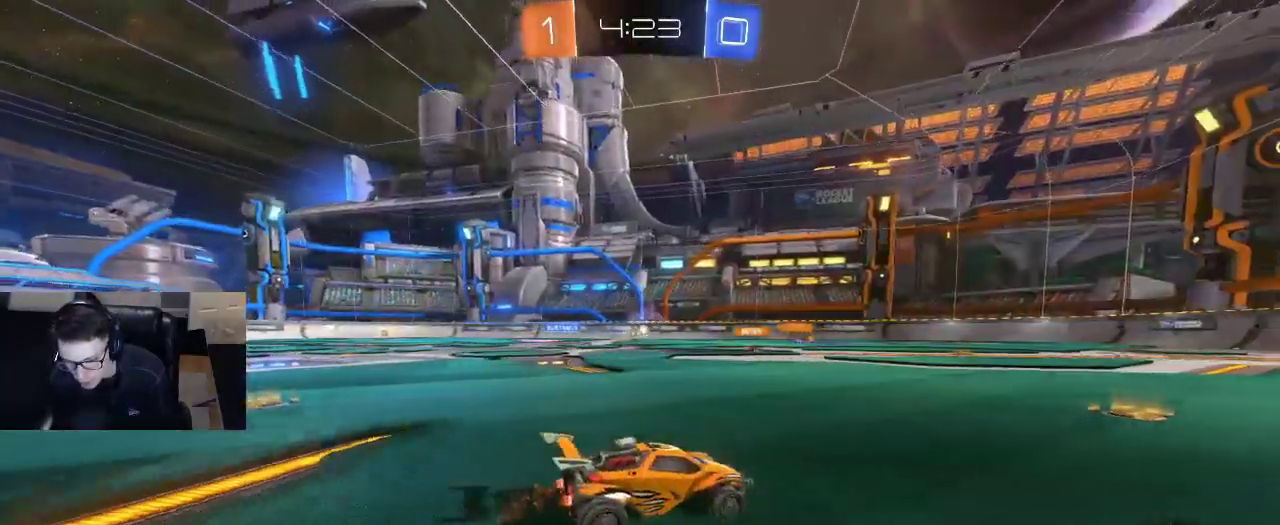
{"buttons": ["R2"], "left_stick": "center", "right_stick": "center", "events": [[200, "left_stick", "left"], [250, "SQUARE", "down"], [383, "SQUARE", "up"], [467, "left_stick", "center"]]}
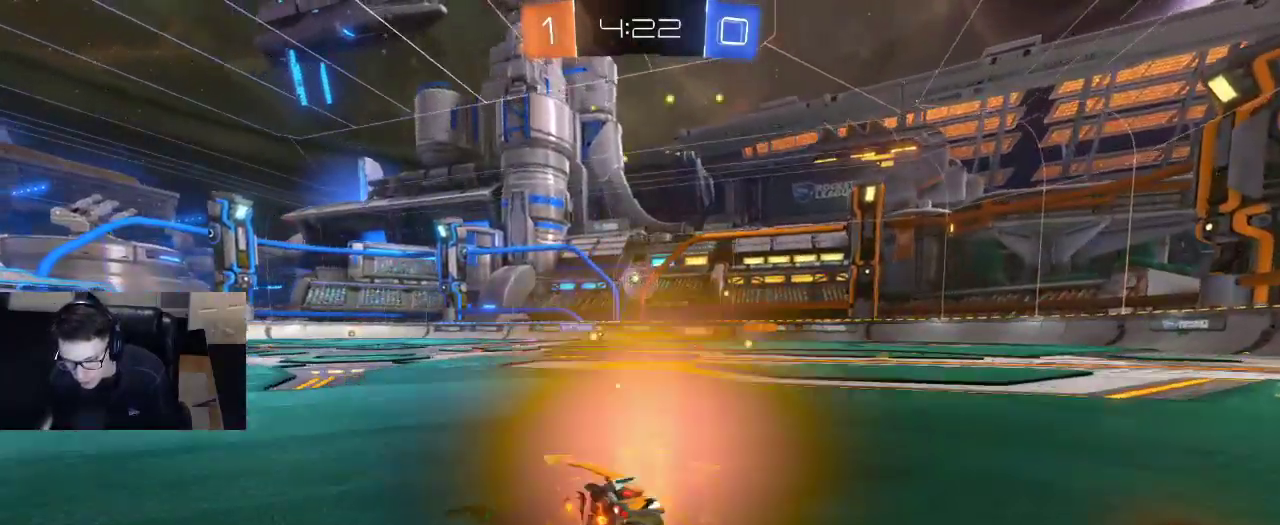
{"buttons": ["R2"], "left_stick": "center", "right_stick": "center", "events": []}